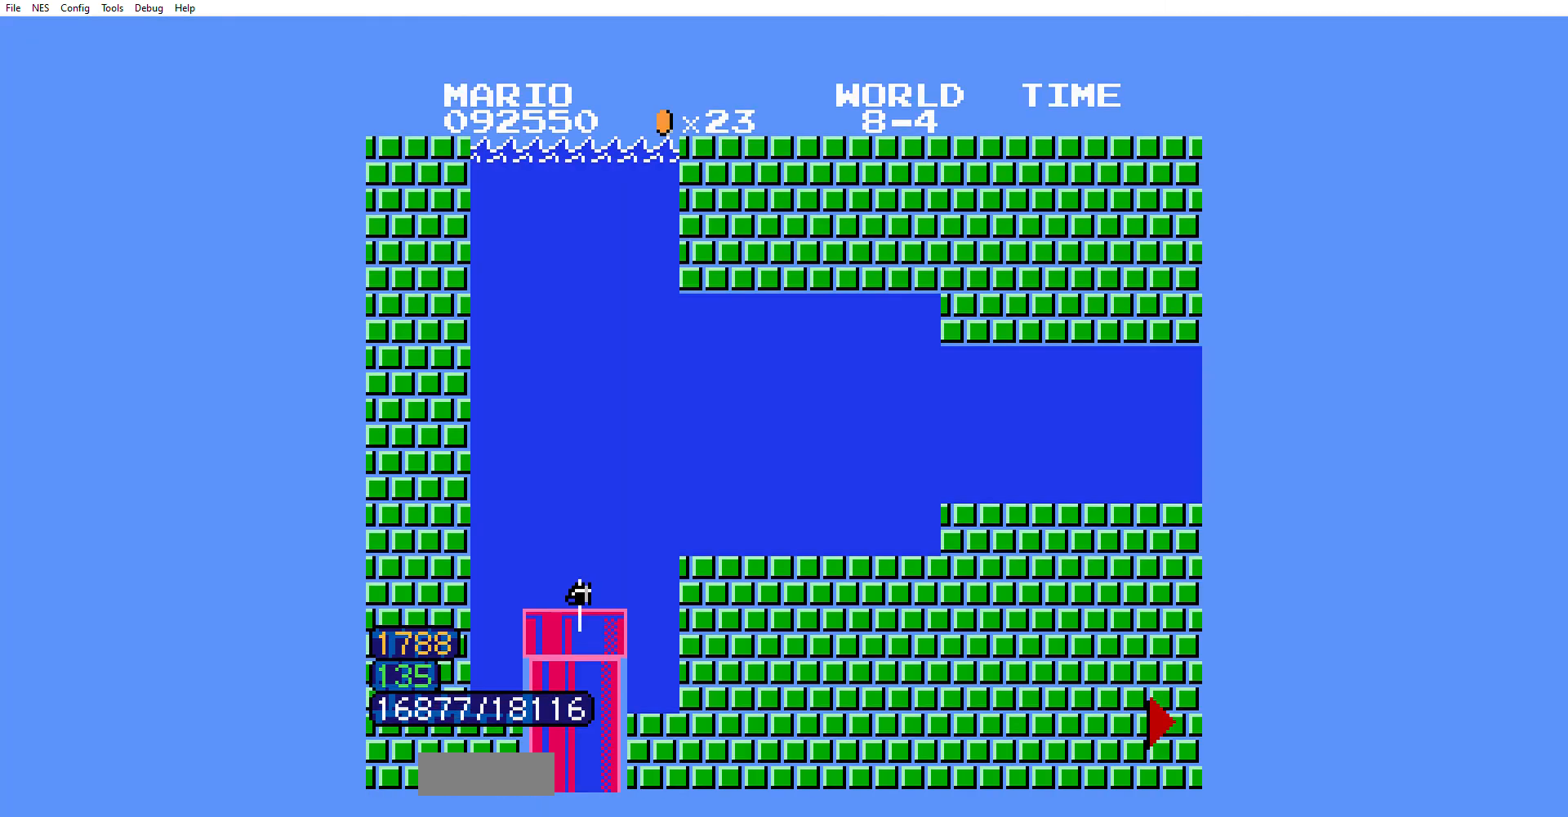
Gameplay with a controller (Nintendo layout); each line is a JSON object with the inputs held at the frame after it. "events" lists button and stick changes between this image and that frame as [ms after this image, input, new state], when the widget could be followed in between. Not read: L3 R3.
{"buttons": ["B", "DPAD_RIGHT"], "events": []}
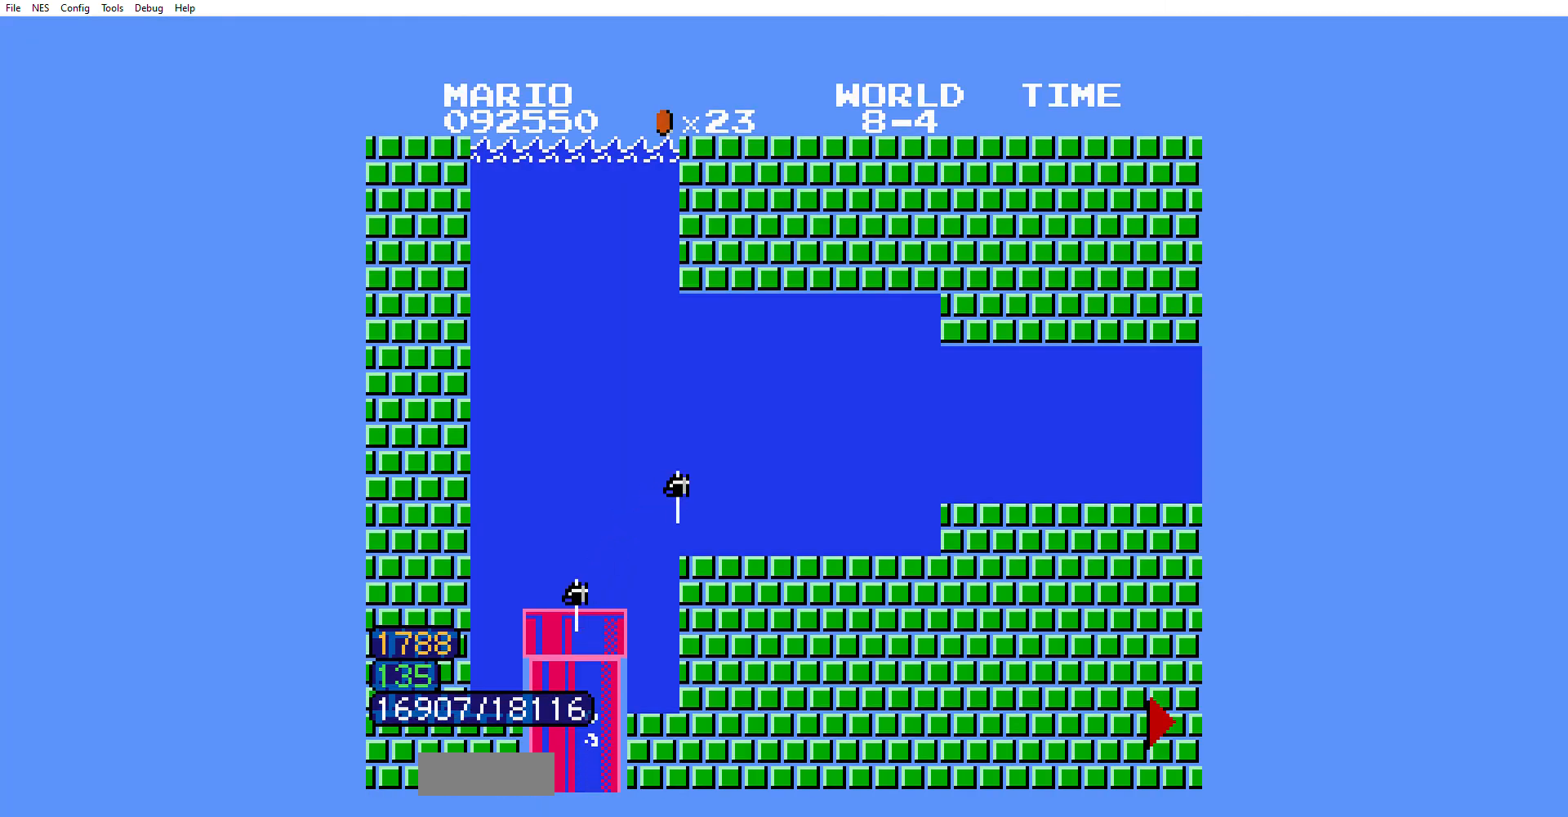
{"buttons": ["B", "DPAD_RIGHT"], "events": []}
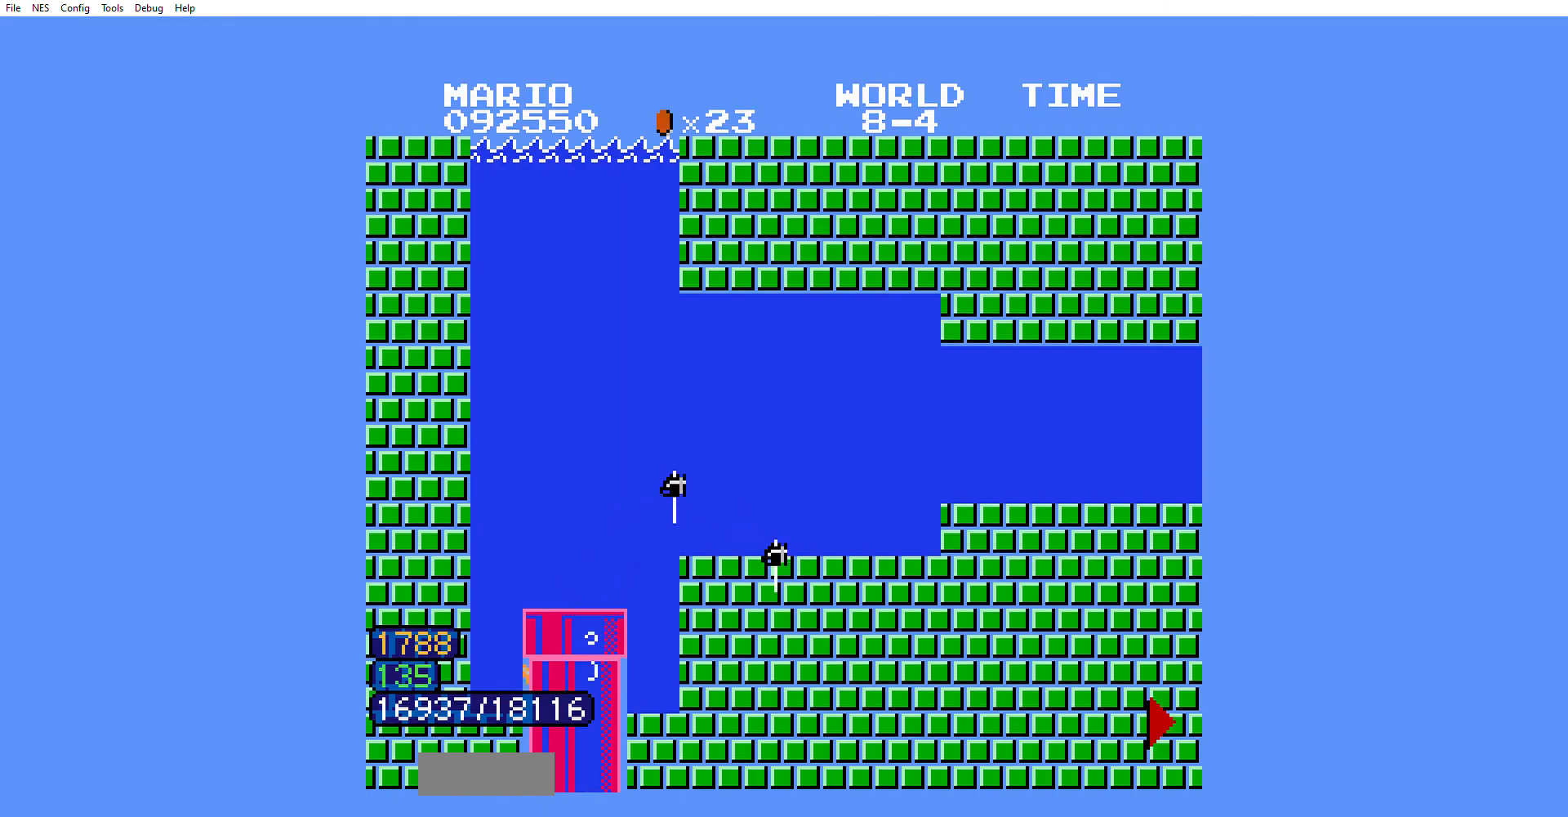
{"buttons": ["B", "DPAD_RIGHT"], "events": []}
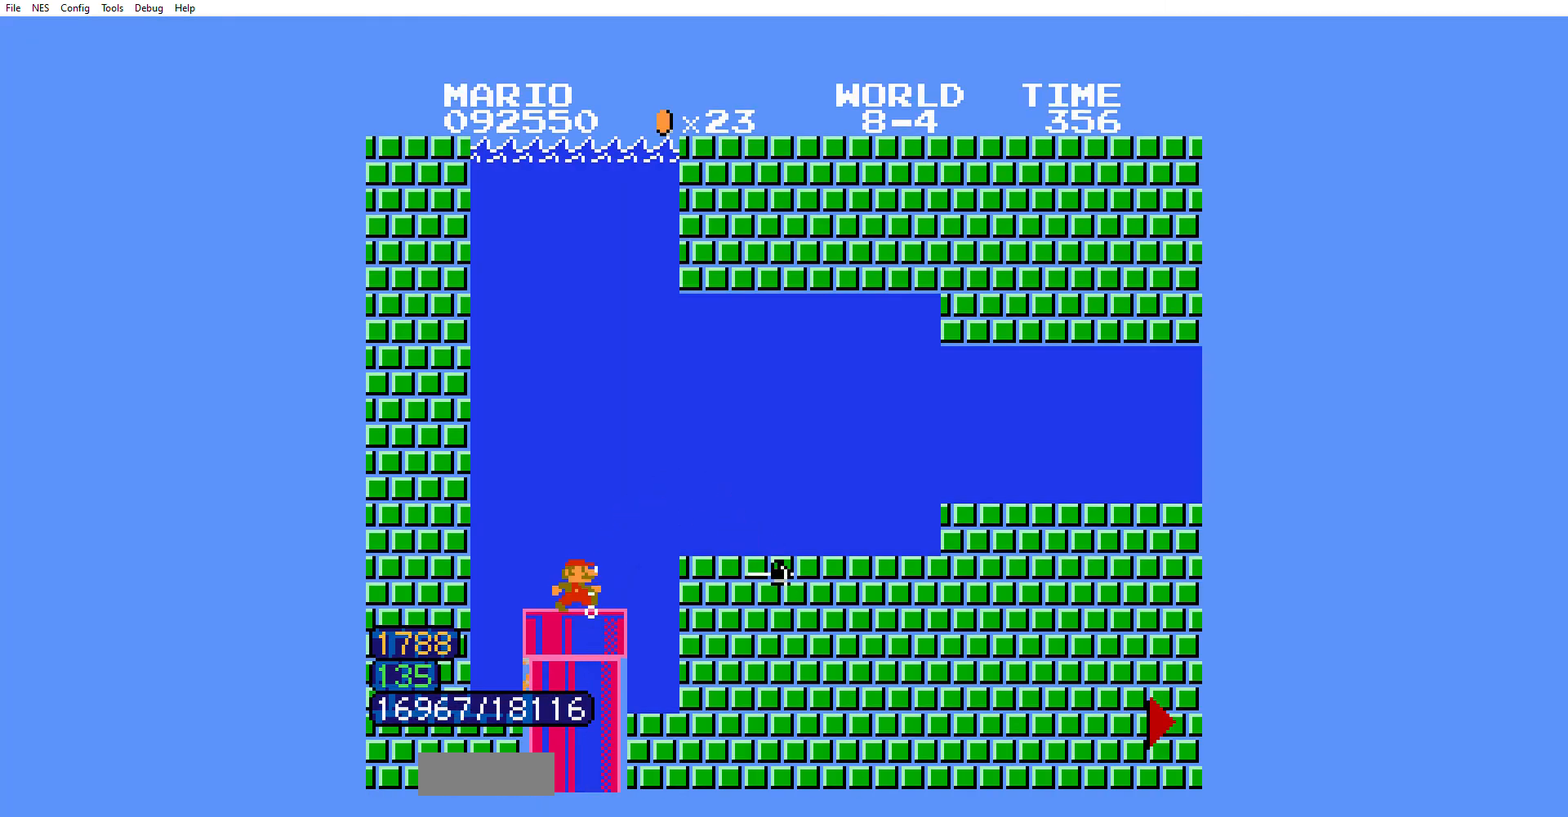
{"buttons": ["B", "DPAD_RIGHT"], "events": [[167, "DPAD_LEFT", "down"], [367, "DPAD_LEFT", "up"]]}